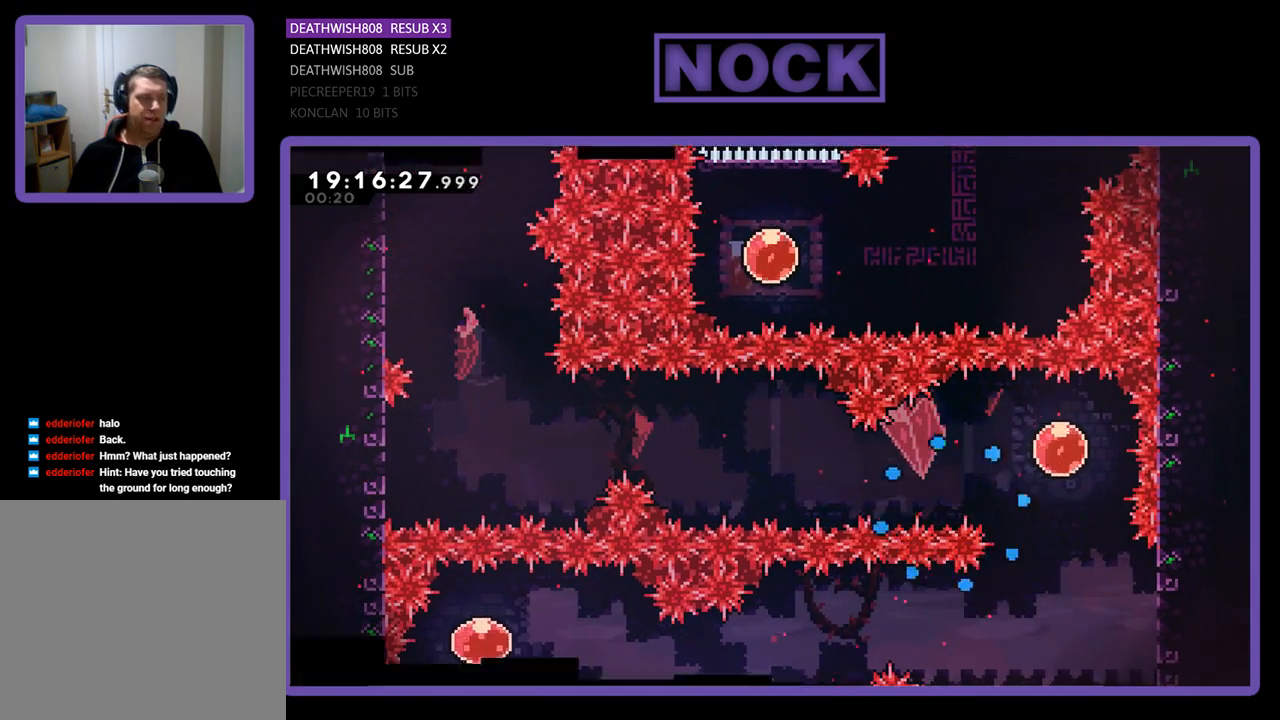
Gameplay with a controller (PlayStation layout); each line is a JSON object with the inputs held at the frame after it. "events" lists button and stick changes between this image and that frame as [ms after this image, input, new state], when the widget could be followed in between.
{"buttons": ["R2"], "left_stick": "center", "right_stick": "center", "events": [[133, "R2", "down"]]}
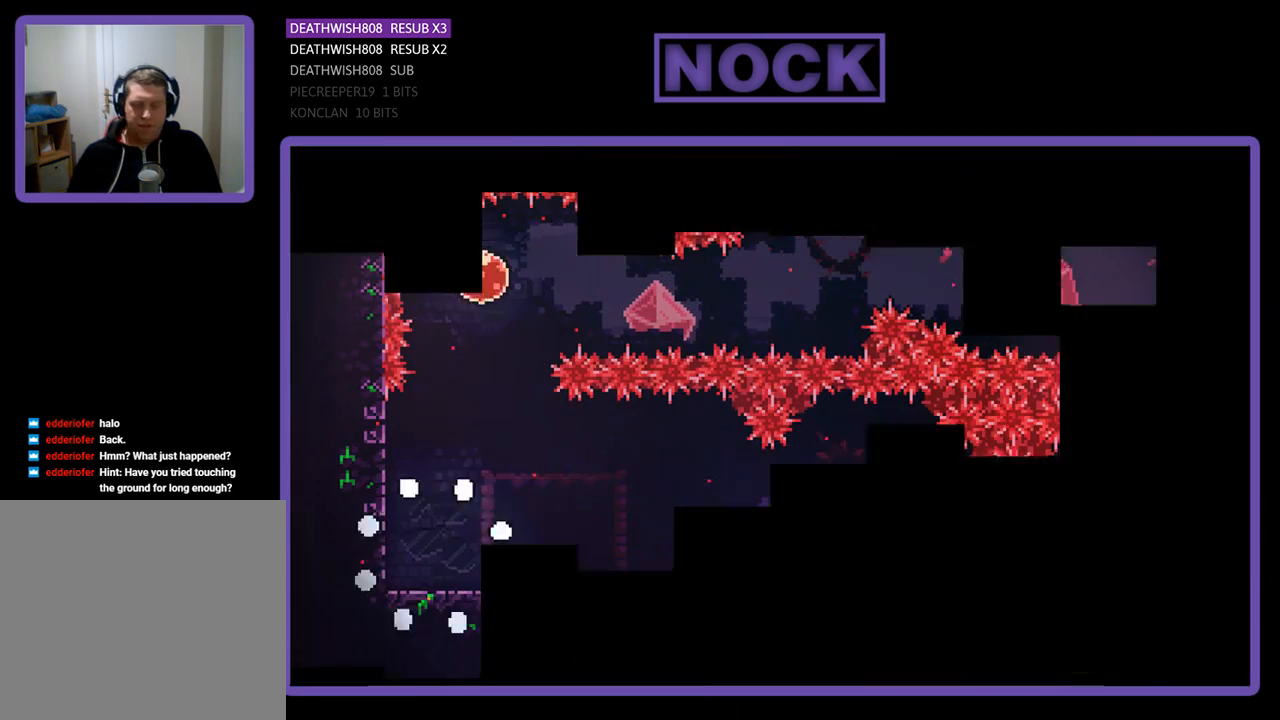
{"buttons": ["CROSS", "R2", "DPAD_UP", "DPAD_LEFT"], "left_stick": "center", "right_stick": "center", "events": [[167, "DPAD_LEFT", "down"], [500, "CROSS", "down"], [500, "DPAD_UP", "down"]]}
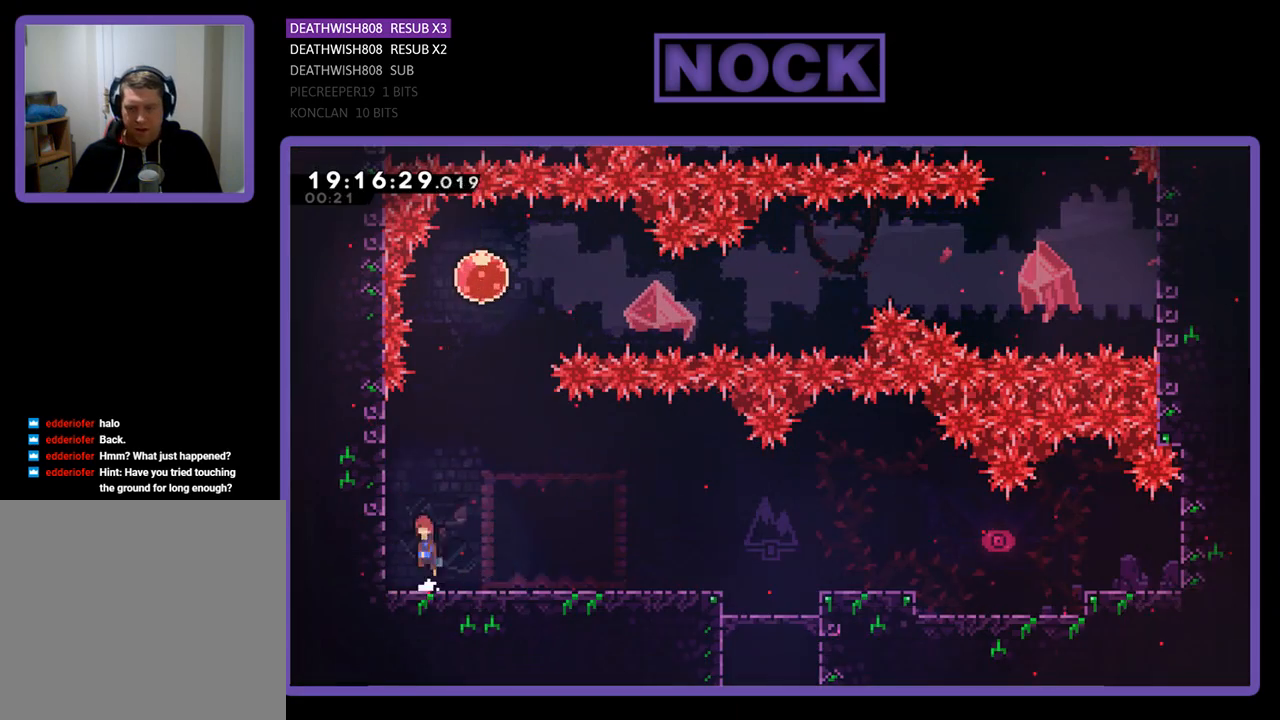
{"buttons": ["R2", "DPAD_UP"], "left_stick": "center", "right_stick": "center", "events": [[367, "CROSS", "up"], [467, "DPAD_LEFT", "up"]]}
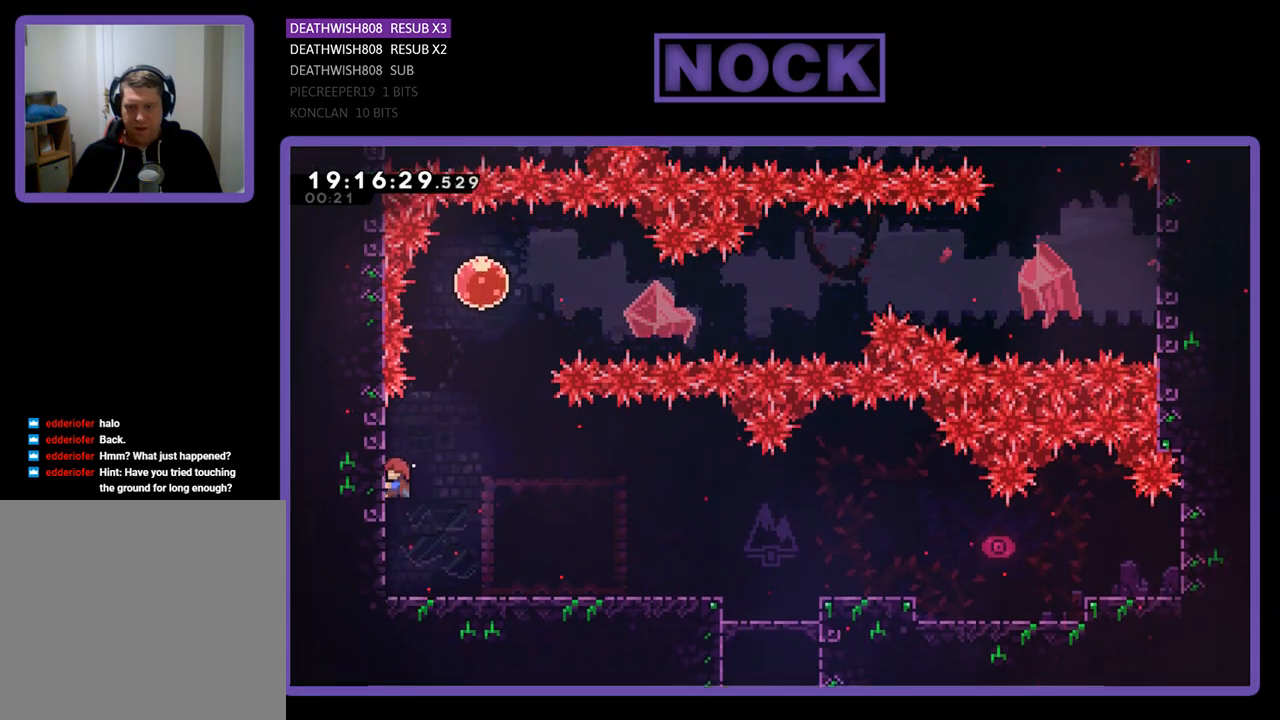
{"buttons": ["CIRCLE", "R2", "DPAD_UP"], "left_stick": "center", "right_stick": "center", "events": [[233, "DPAD_RIGHT", "down"], [267, "CROSS", "down"], [400, "CROSS", "up"], [433, "DPAD_RIGHT", "up"], [467, "CIRCLE", "down"]]}
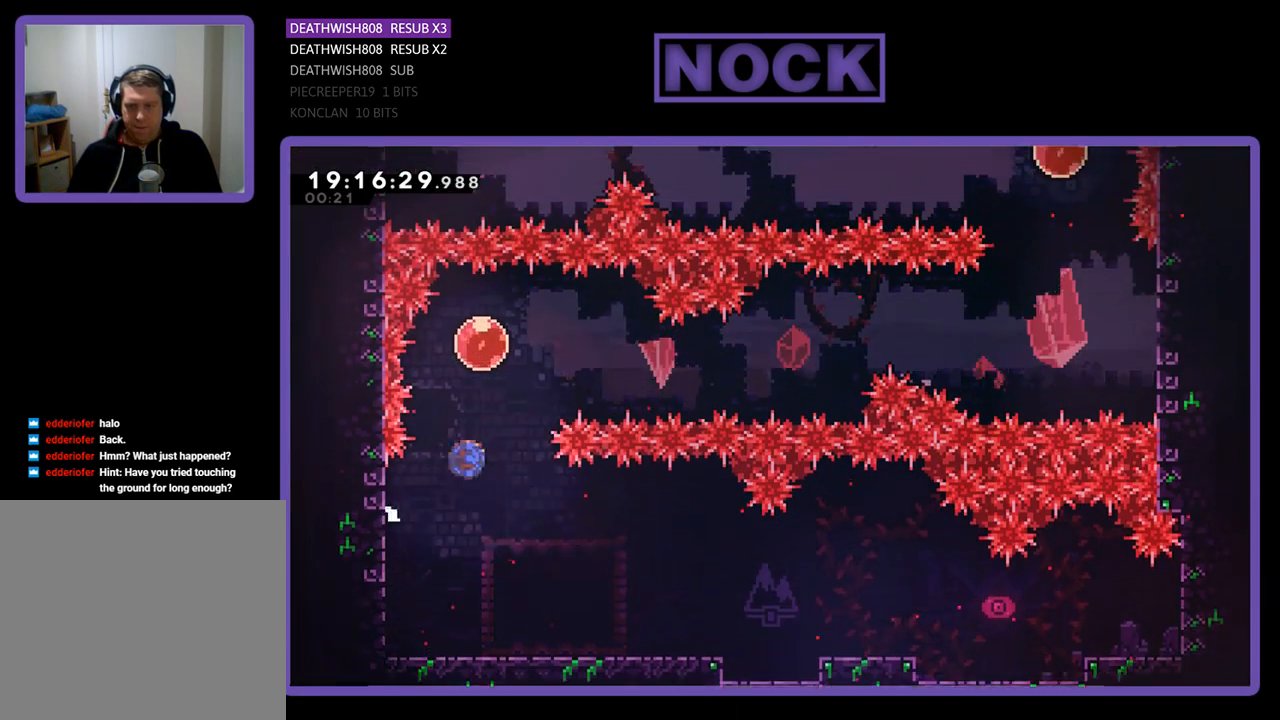
{"buttons": ["R2", "DPAD_RIGHT"], "left_stick": "center", "right_stick": "center", "events": [[133, "CIRCLE", "up"], [200, "DPAD_RIGHT", "down"], [267, "DPAD_UP", "up"]]}
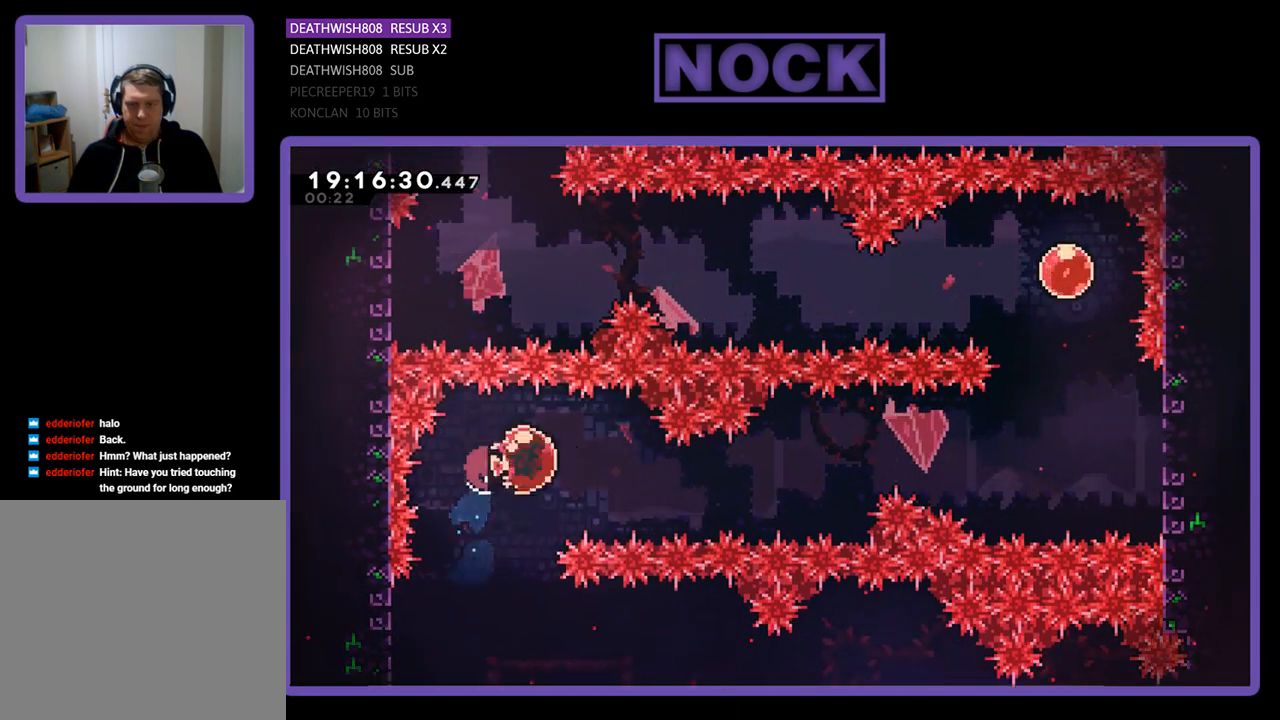
{"buttons": ["R2", "DPAD_RIGHT"], "left_stick": "center", "right_stick": "center", "events": []}
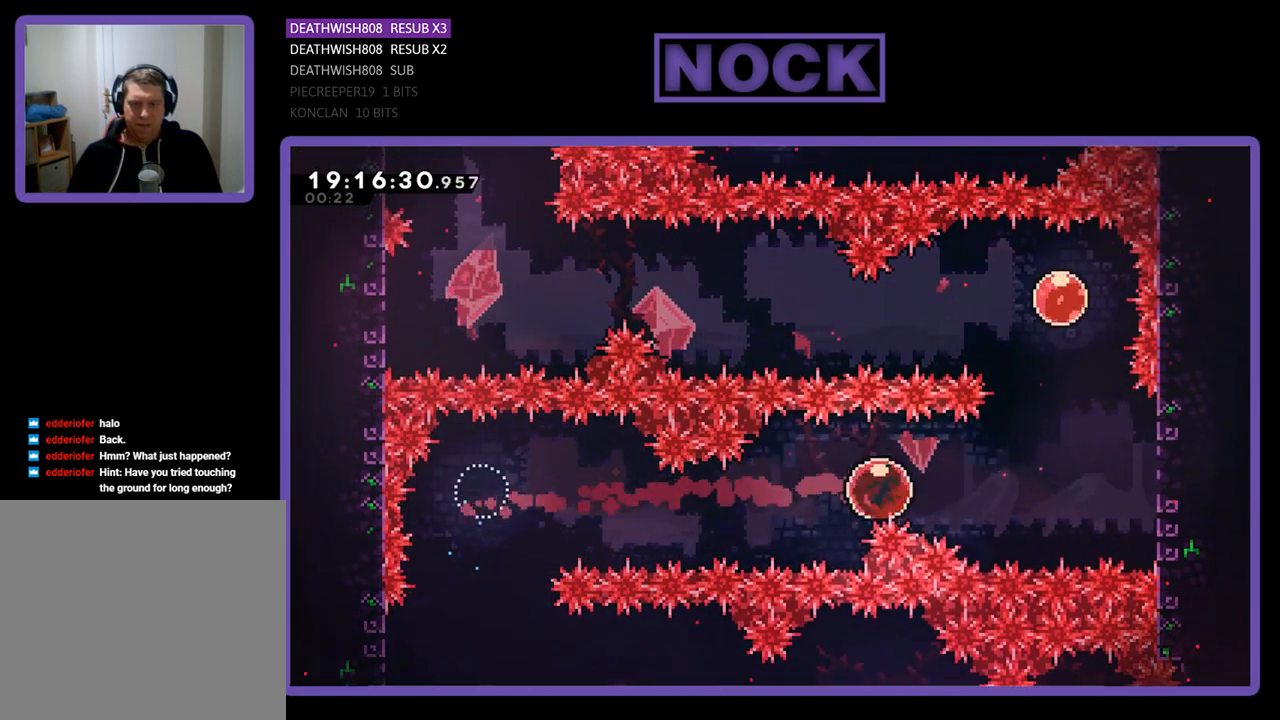
{"buttons": ["R2", "DPAD_RIGHT"], "left_stick": "center", "right_stick": "center", "events": []}
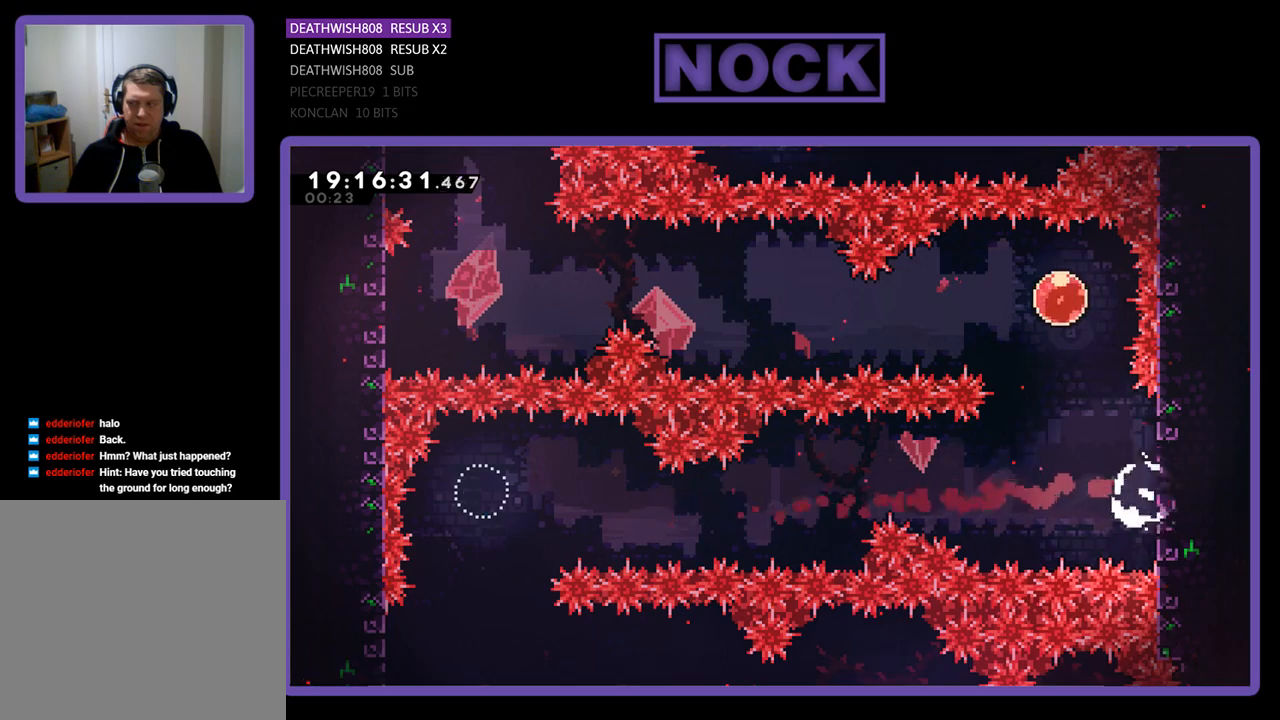
{"buttons": ["R2", "DPAD_UP", "DPAD_LEFT"], "left_stick": "center", "right_stick": "center", "events": [[100, "DPAD_RIGHT", "up"], [367, "DPAD_UP", "down"], [400, "DPAD_LEFT", "down"]]}
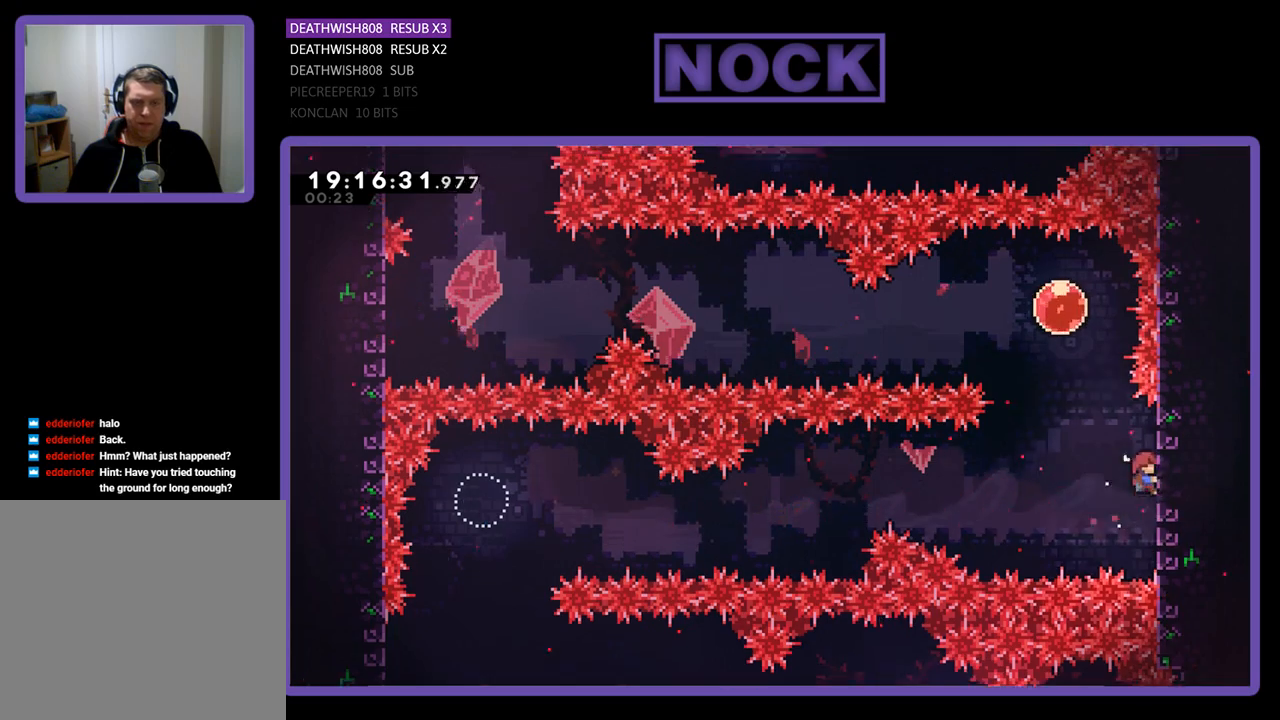
{"buttons": ["CIRCLE", "R2", "DPAD_UP"], "left_stick": "center", "right_stick": "center", "events": [[33, "CROSS", "down"], [200, "DPAD_LEFT", "up"], [233, "CROSS", "up"], [367, "CIRCLE", "down"]]}
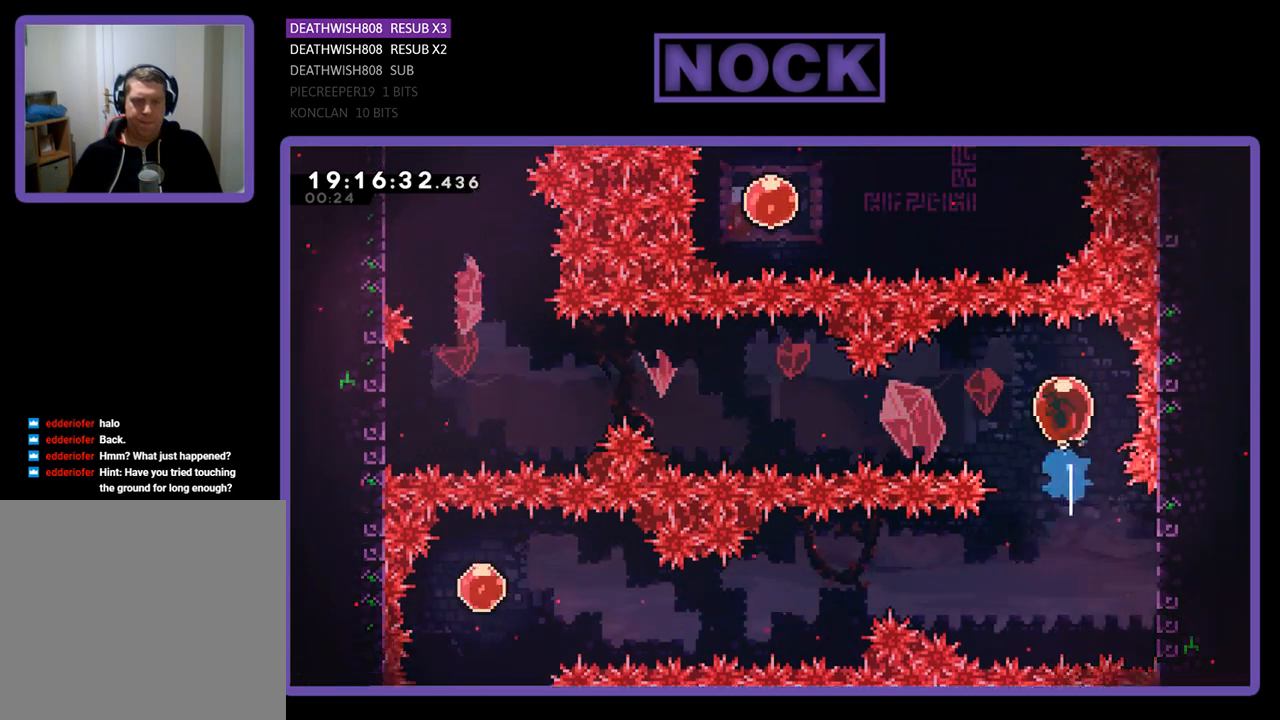
{"buttons": ["R2", "DPAD_LEFT"], "left_stick": "center", "right_stick": "center", "events": [[33, "CIRCLE", "up"], [100, "DPAD_LEFT", "down"], [100, "DPAD_UP", "up"]]}
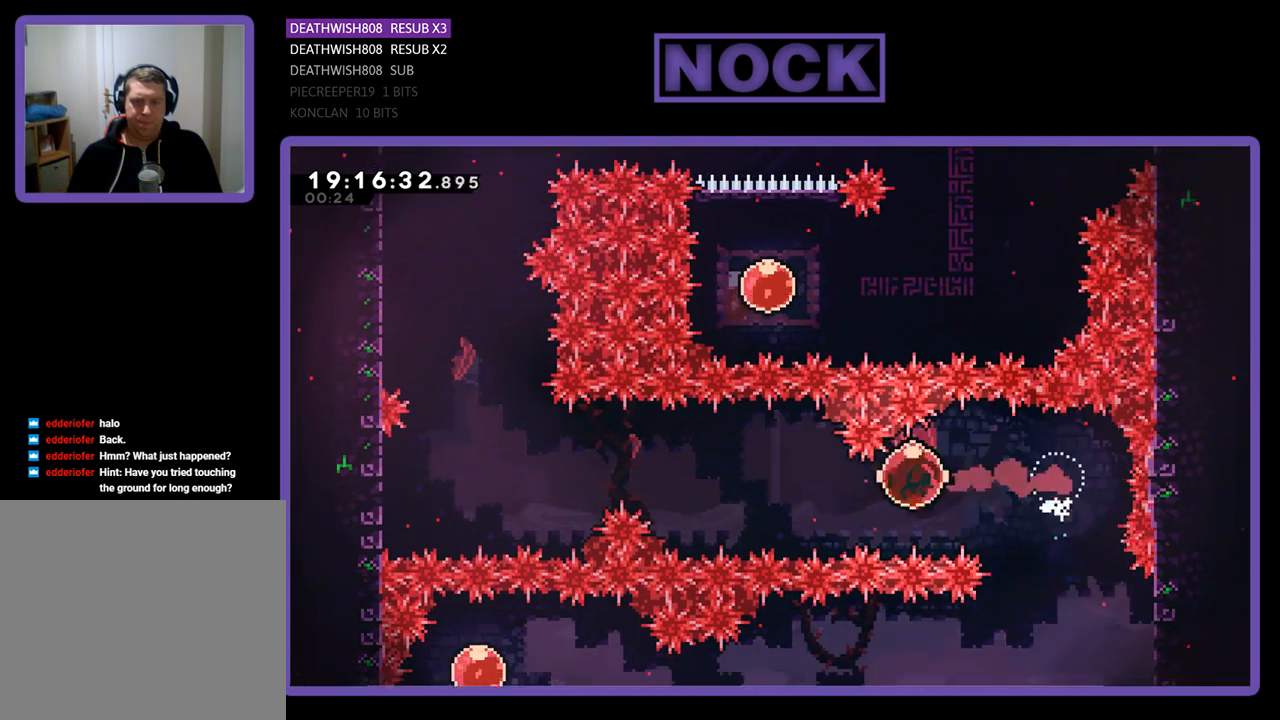
{"buttons": ["R2", "DPAD_LEFT"], "left_stick": "center", "right_stick": "center", "events": []}
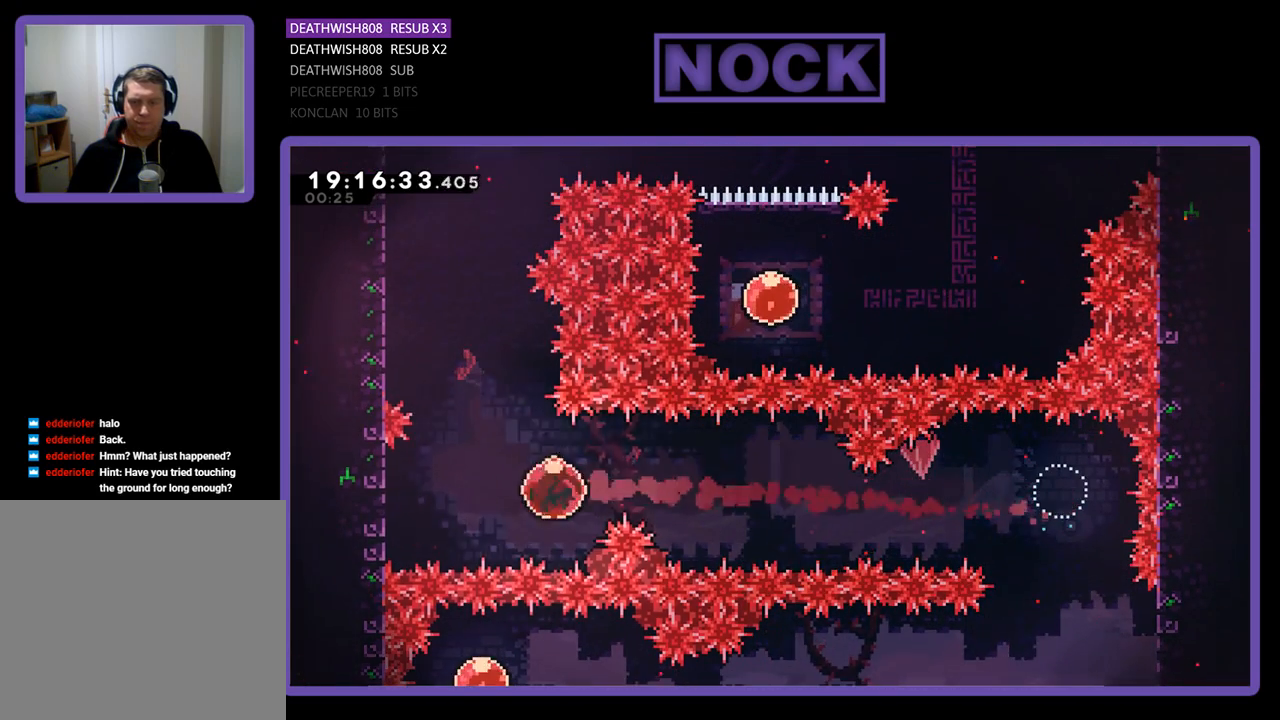
{"buttons": ["CROSS", "R2", "DPAD_UP", "DPAD_RIGHT"], "left_stick": "center", "right_stick": "center", "events": [[300, "DPAD_LEFT", "up"], [300, "DPAD_UP", "down"], [367, "DPAD_UP", "up"], [400, "DPAD_RIGHT", "down"], [400, "DPAD_UP", "down"], [433, "CROSS", "down"]]}
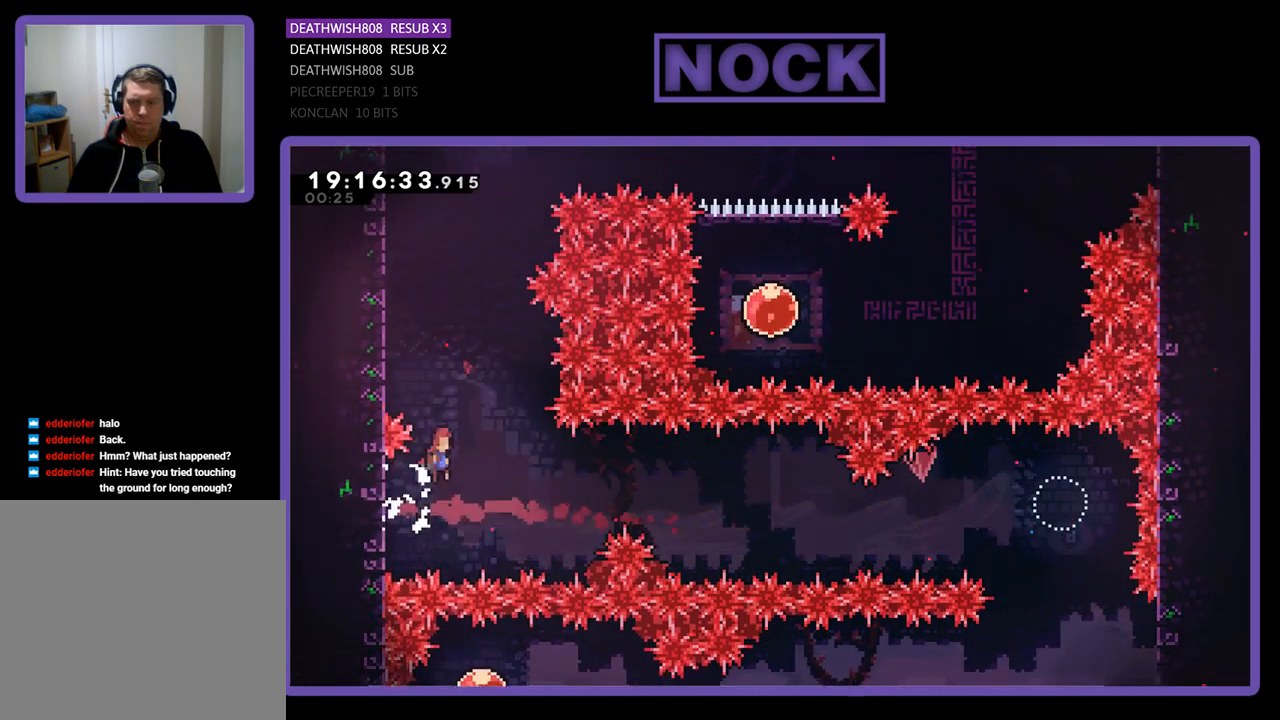
{"buttons": ["R2", "DPAD_UP", "DPAD_LEFT"], "left_stick": "center", "right_stick": "center", "events": [[67, "CROSS", "up"], [67, "DPAD_RIGHT", "up"], [167, "DPAD_LEFT", "down"], [200, "CIRCLE", "down"], [467, "CIRCLE", "up"]]}
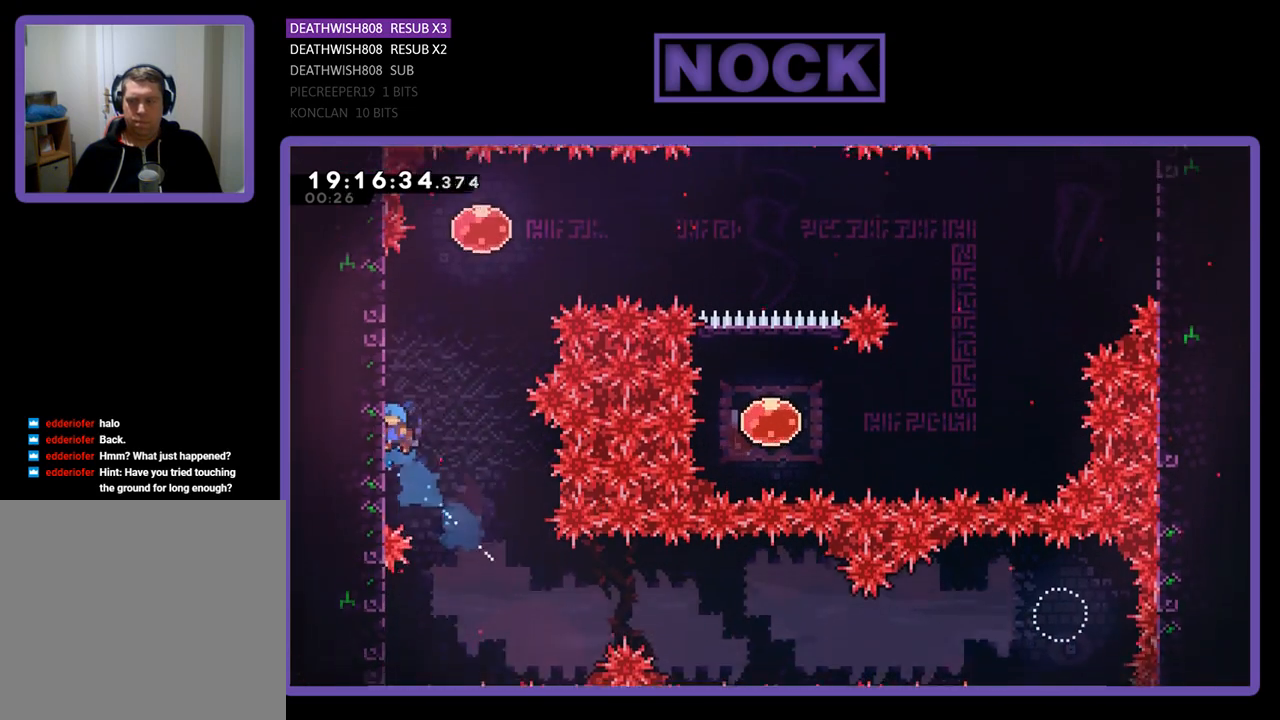
{"buttons": ["R2", "DPAD_UP", "DPAD_LEFT"], "left_stick": "center", "right_stick": "center", "events": []}
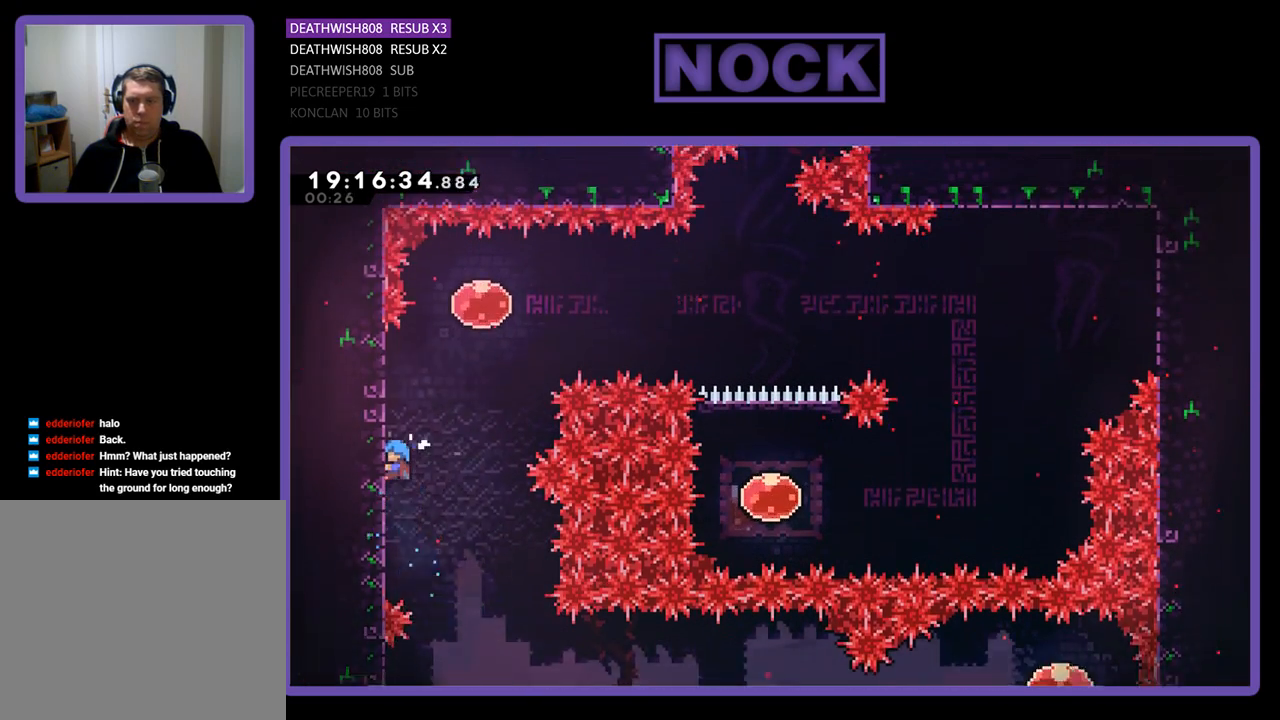
{"buttons": ["CROSS", "R2", "DPAD_UP", "DPAD_RIGHT"], "left_stick": "center", "right_stick": "center", "events": [[333, "DPAD_LEFT", "up"], [467, "CROSS", "down"], [500, "DPAD_RIGHT", "down"]]}
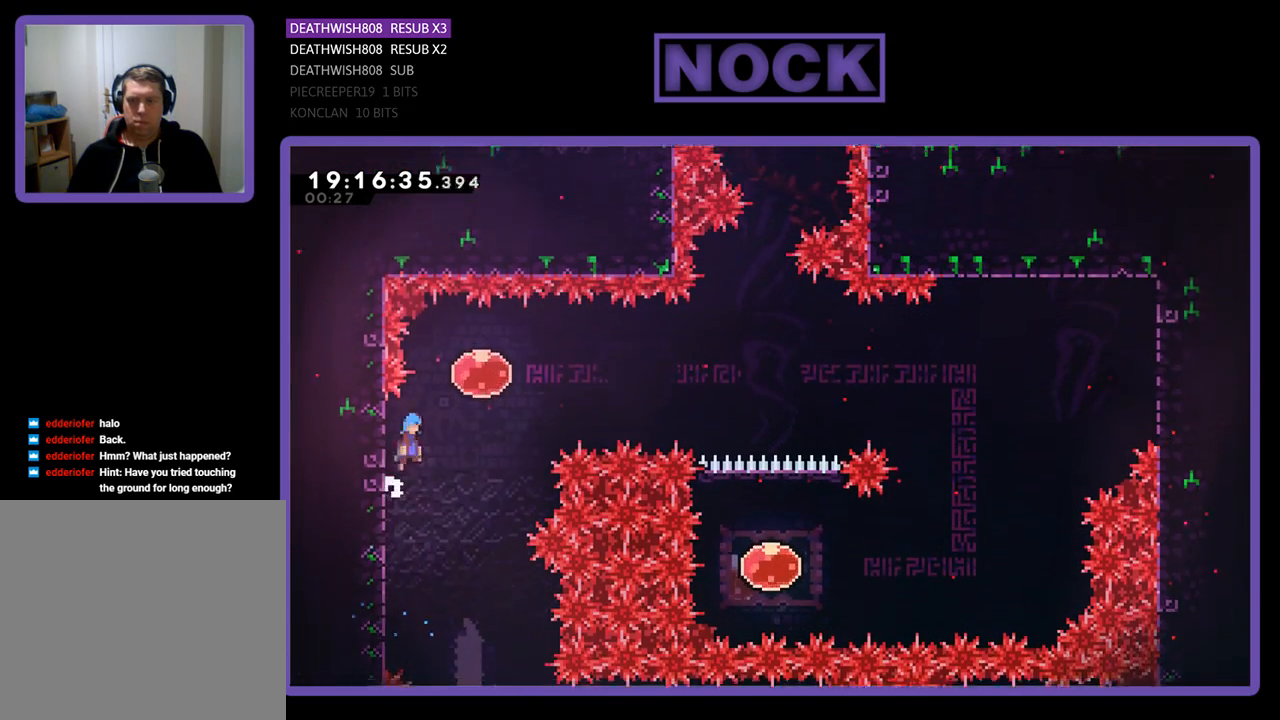
{"buttons": ["R2", "DPAD_RIGHT"], "left_stick": "center", "right_stick": "center", "events": [[333, "CROSS", "up"], [400, "DPAD_UP", "up"]]}
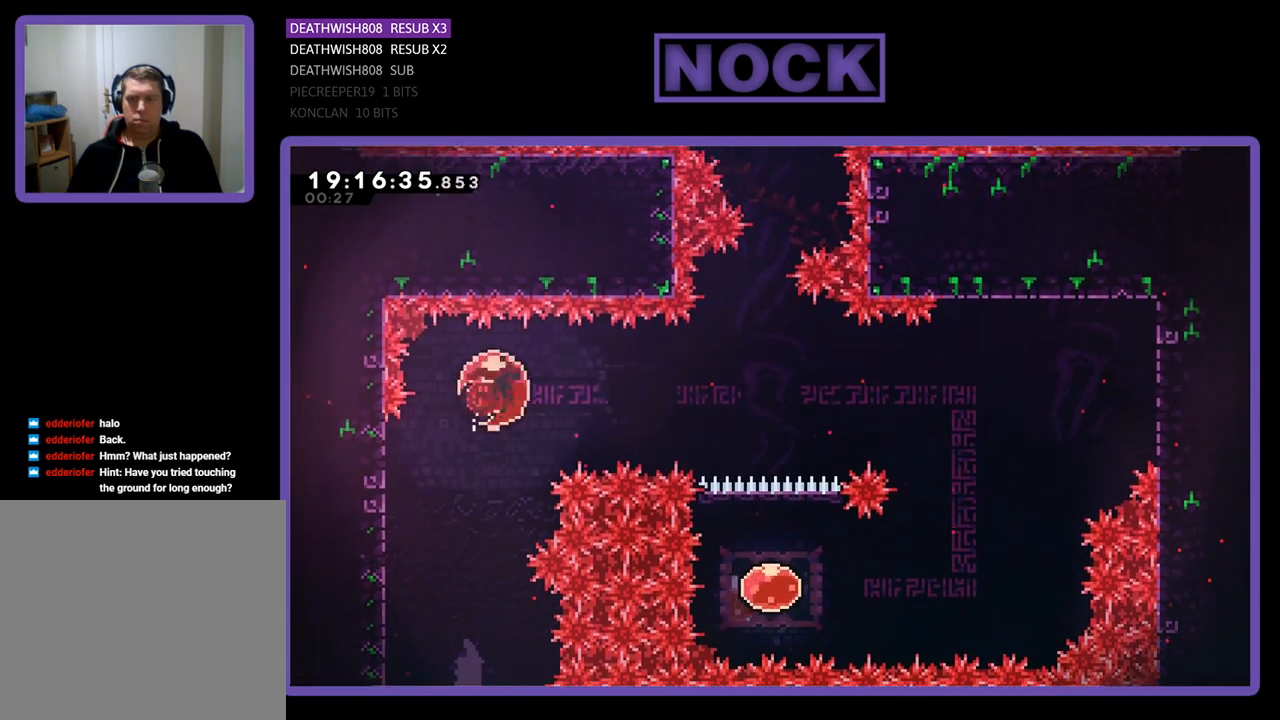
{"buttons": ["R2", "DPAD_RIGHT"], "left_stick": "center", "right_stick": "center", "events": []}
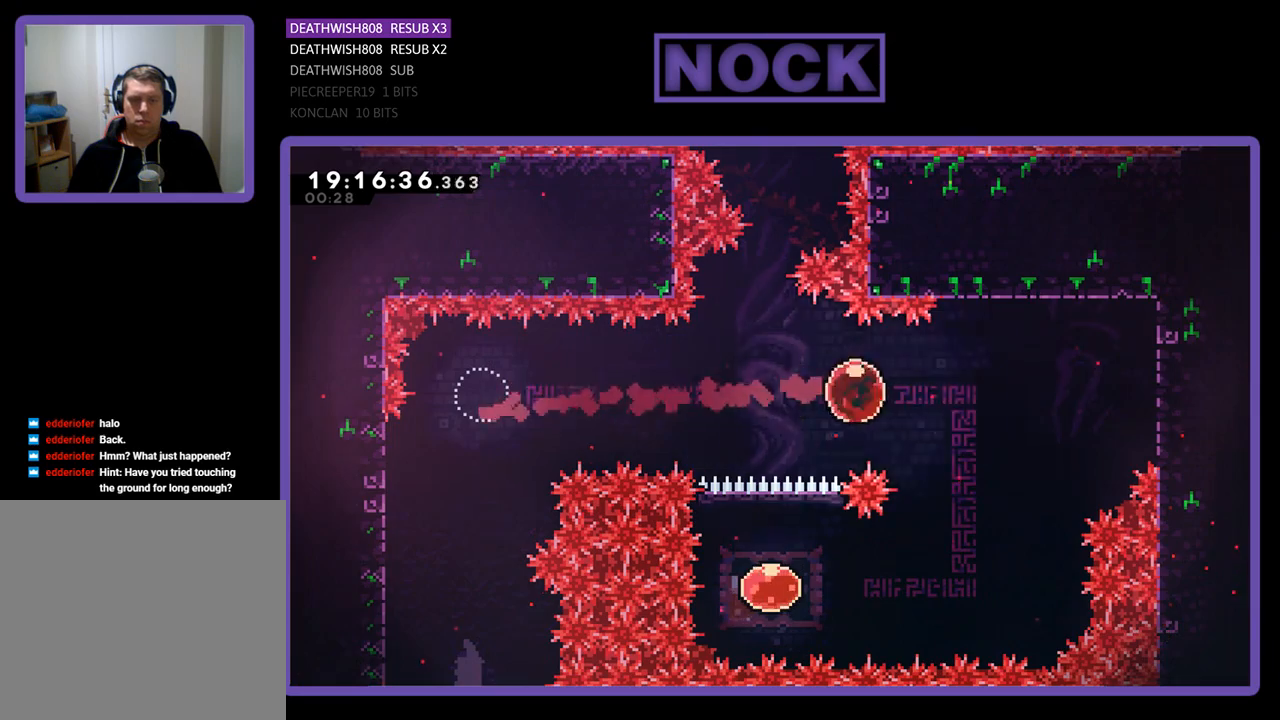
{"buttons": ["CROSS", "R2", "DPAD_LEFT"], "left_stick": "center", "right_stick": "center", "events": [[400, "DPAD_RIGHT", "up"], [500, "CROSS", "down"], [500, "DPAD_LEFT", "down"]]}
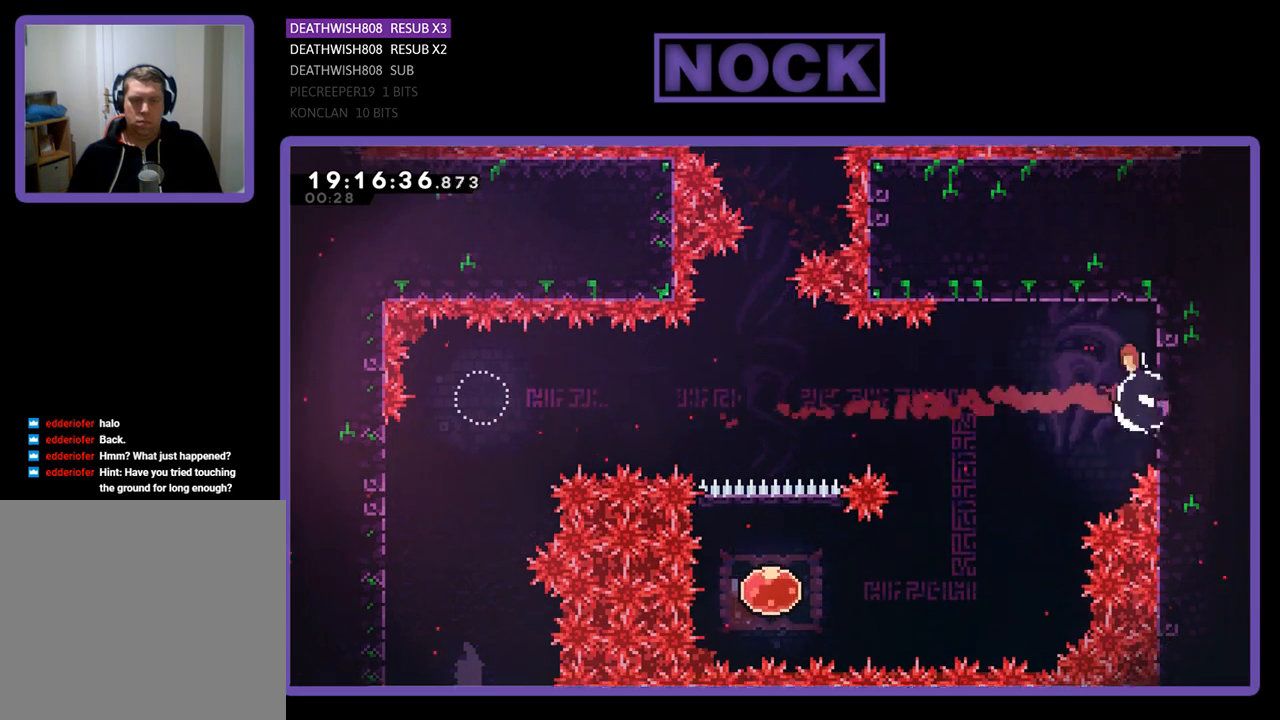
{"buttons": ["R2", "DPAD_LEFT"], "left_stick": "center", "right_stick": "center", "events": [[200, "CROSS", "up"], [267, "DPAD_LEFT", "up"], [467, "DPAD_LEFT", "down"]]}
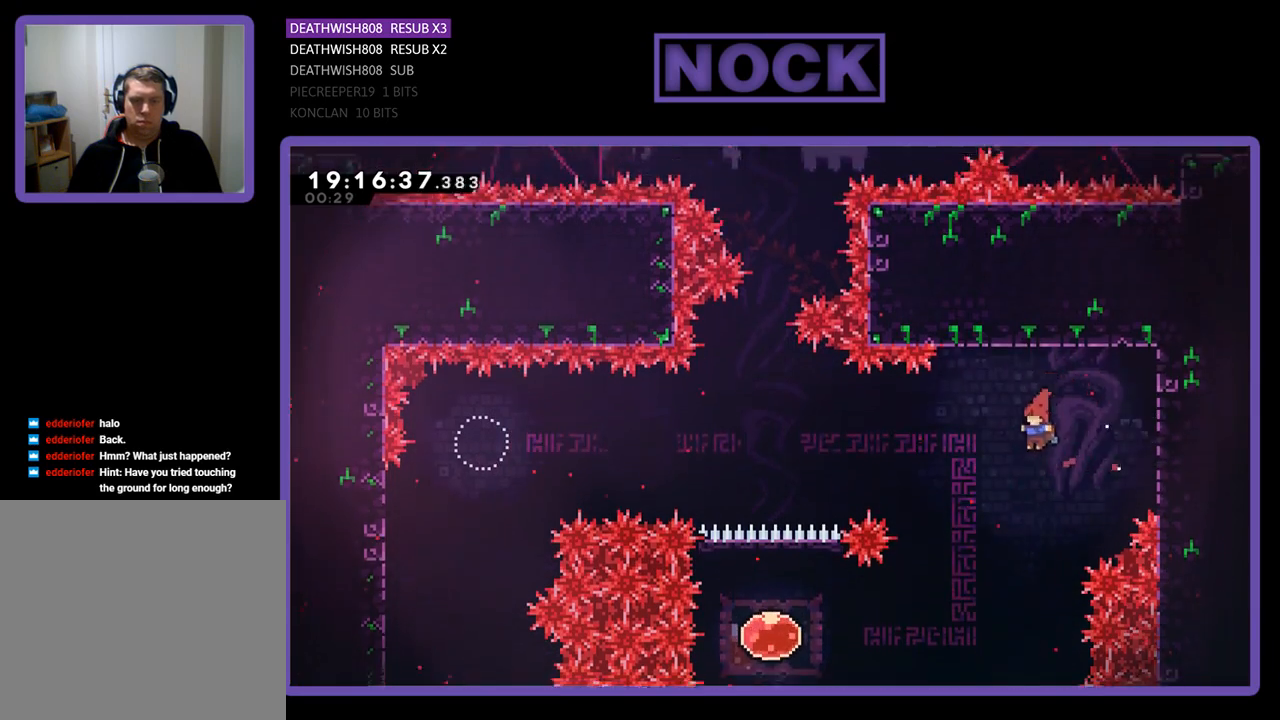
{"buttons": ["CIRCLE", "R2", "DPAD_LEFT"], "left_stick": "center", "right_stick": "center", "events": [[433, "CIRCLE", "down"]]}
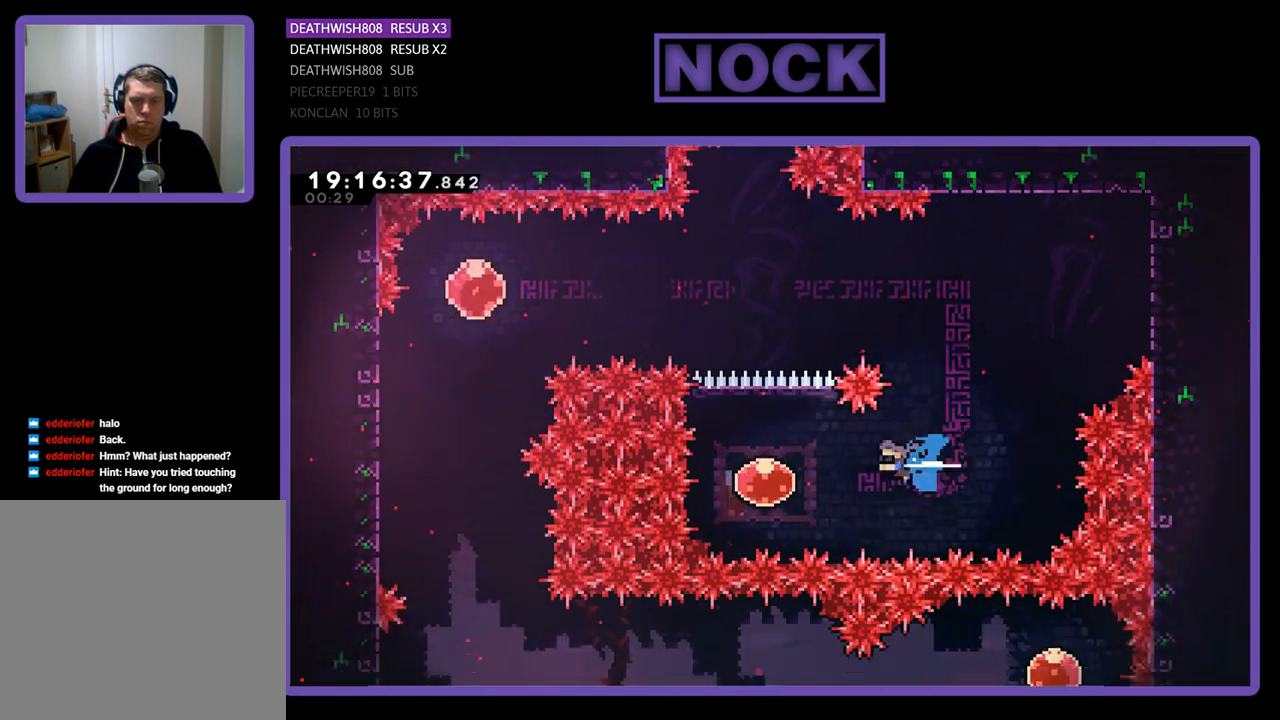
{"buttons": ["R2", "DPAD_UP"], "left_stick": "center", "right_stick": "center", "events": [[167, "CIRCLE", "up"], [267, "DPAD_LEFT", "up"], [267, "DPAD_UP", "down"], [367, "CIRCLE", "down"], [433, "CIRCLE", "up"]]}
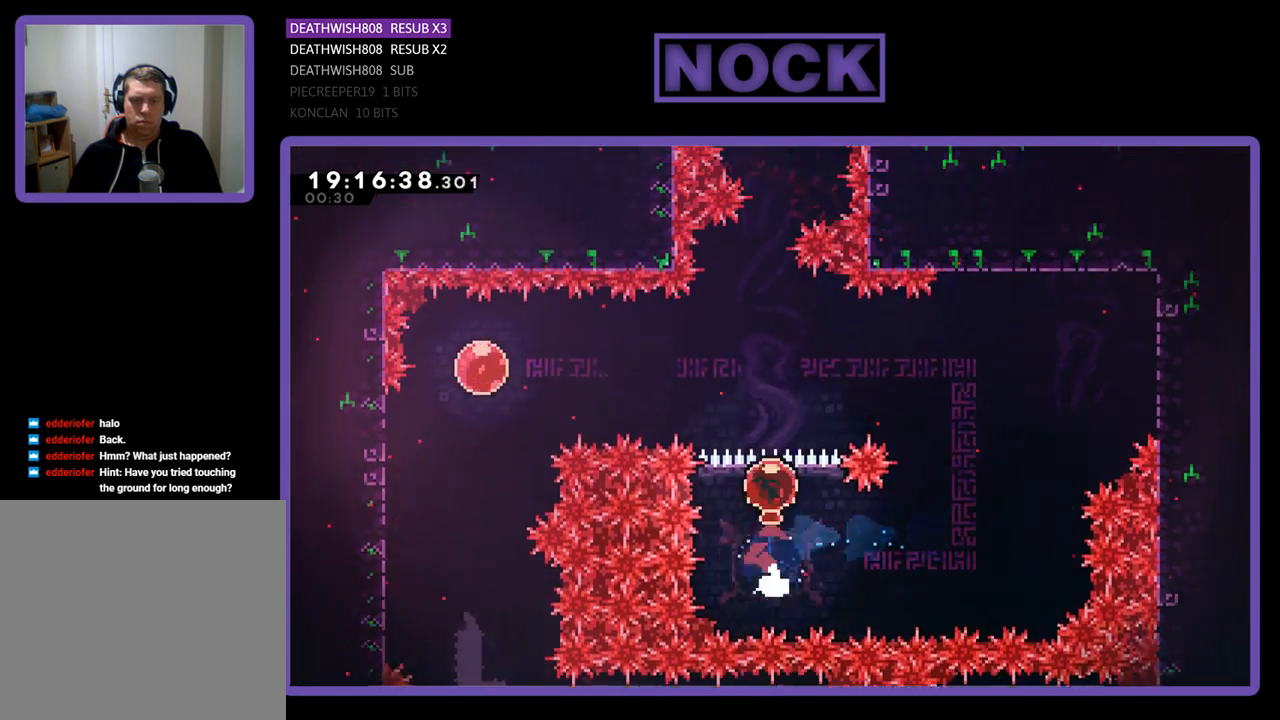
{"buttons": ["R2", "DPAD_UP"], "left_stick": "center", "right_stick": "center", "events": []}
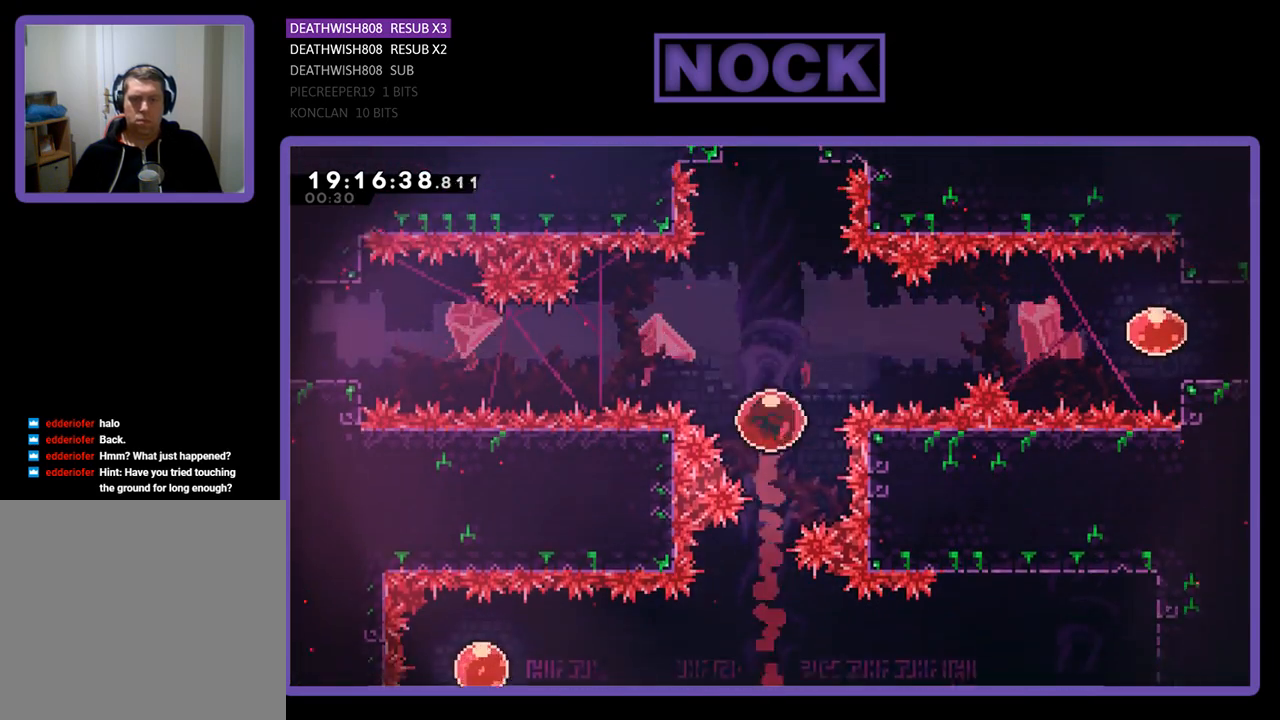
{"buttons": ["R2", "DPAD_UP"], "left_stick": "center", "right_stick": "center", "events": []}
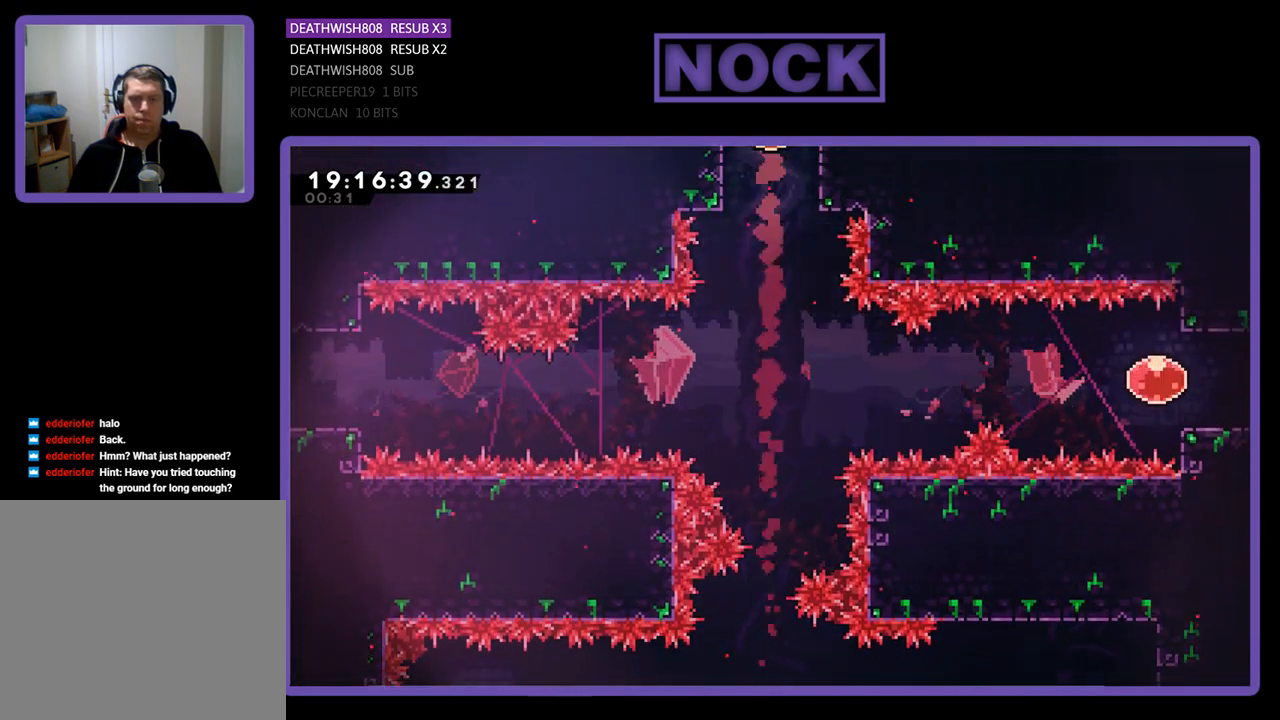
{"buttons": ["R2", "DPAD_UP"], "left_stick": "center", "right_stick": "center", "events": []}
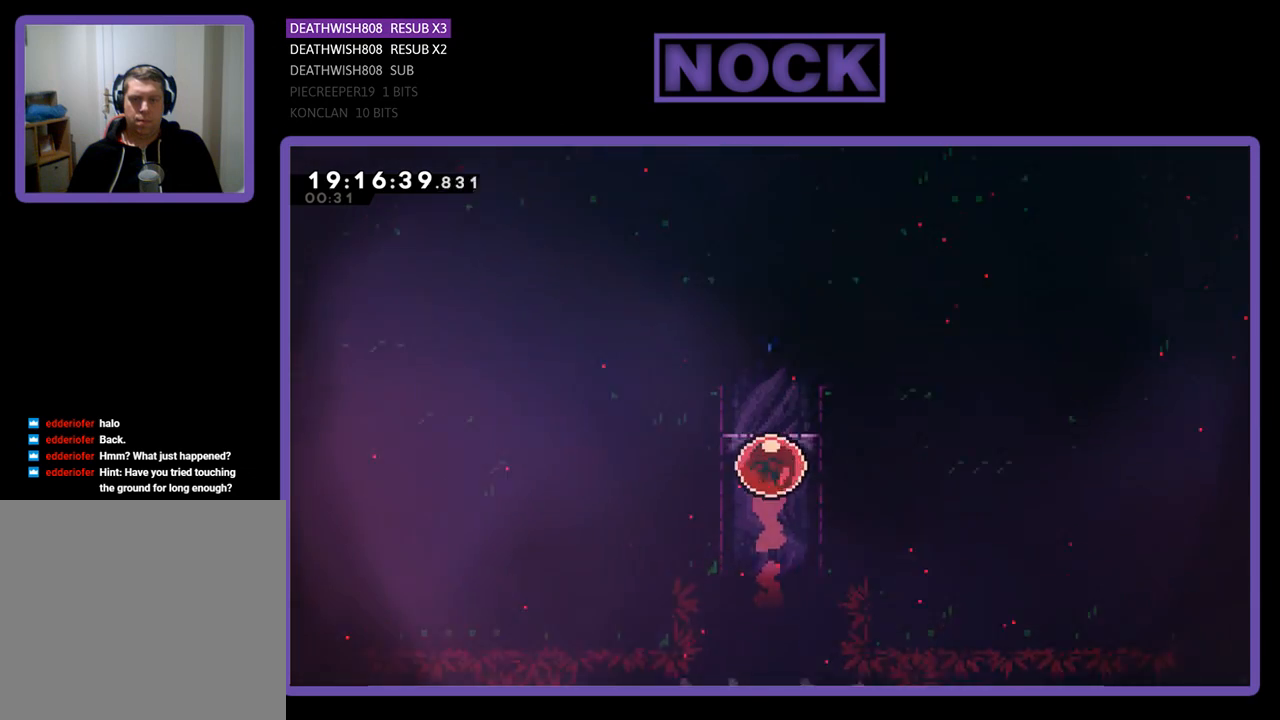
{"buttons": [], "left_stick": "center", "right_stick": "center", "events": [[67, "DPAD_UP", "up"], [167, "R2", "up"]]}
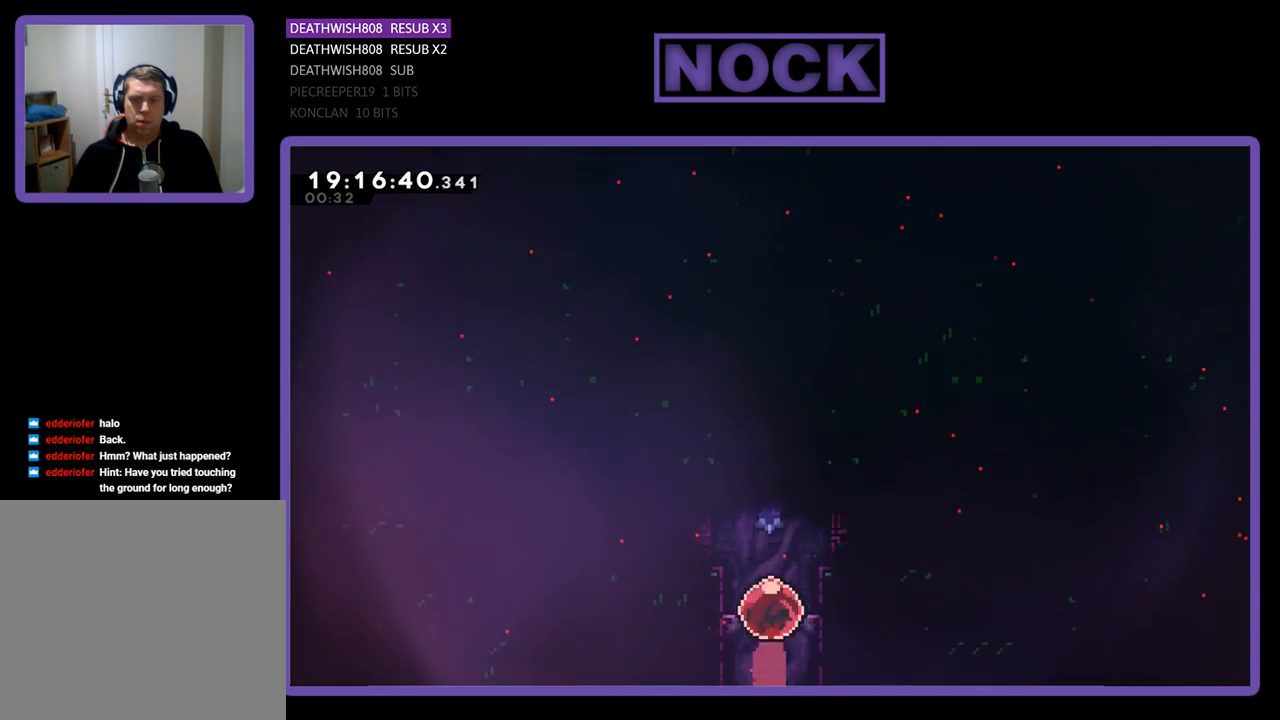
{"buttons": [], "left_stick": "center", "right_stick": "center", "events": []}
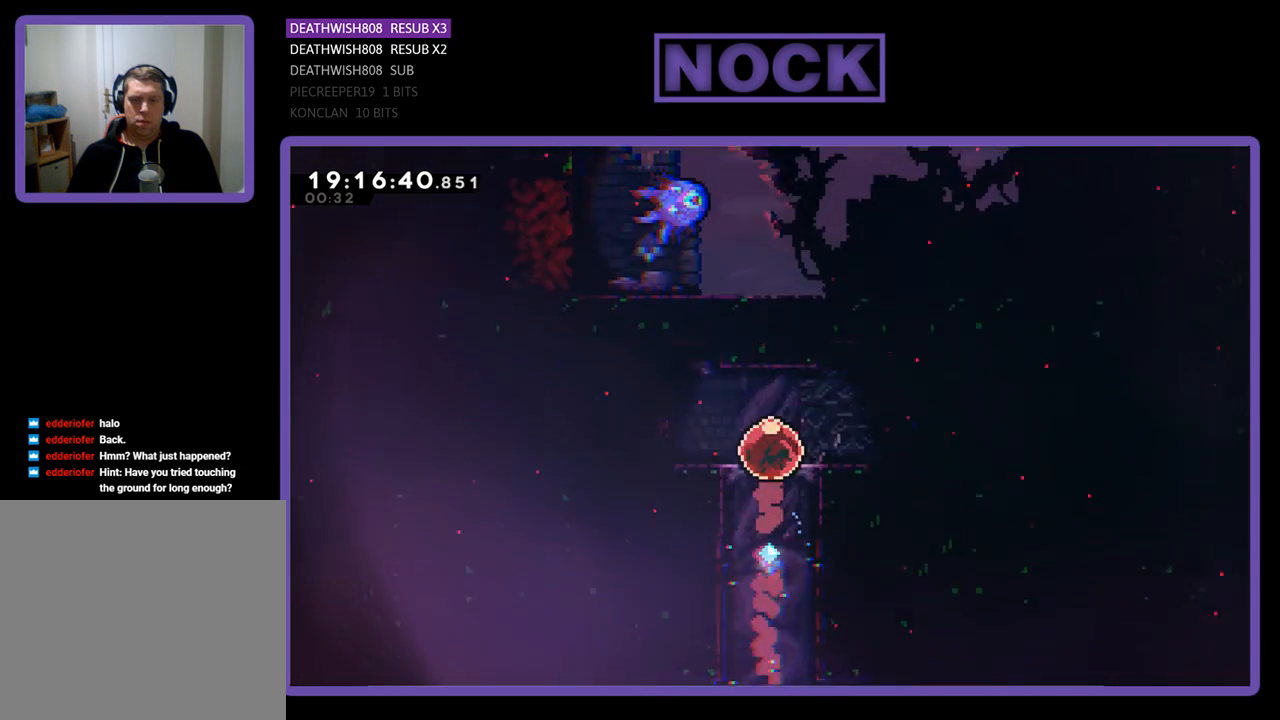
{"buttons": [], "left_stick": "center", "right_stick": "center", "events": []}
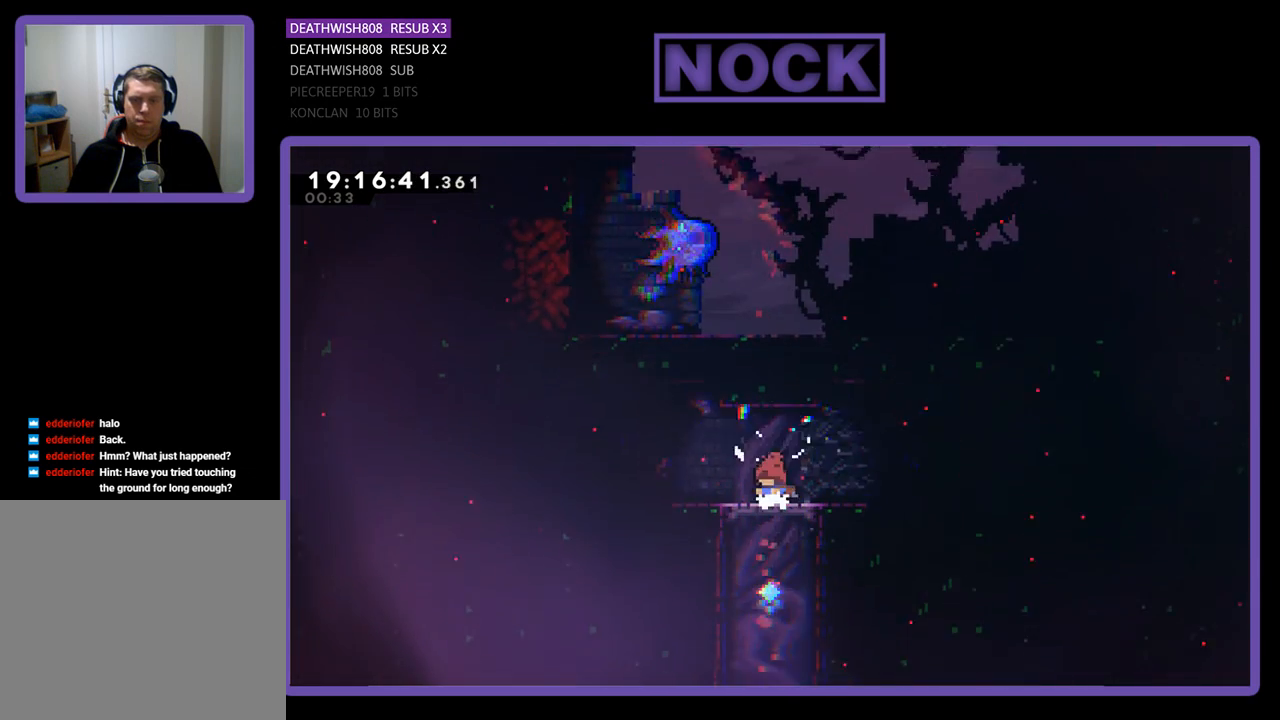
{"buttons": ["R2", "DPAD_RIGHT"], "left_stick": "center", "right_stick": "center", "events": [[133, "R2", "down"], [167, "DPAD_RIGHT", "down"]]}
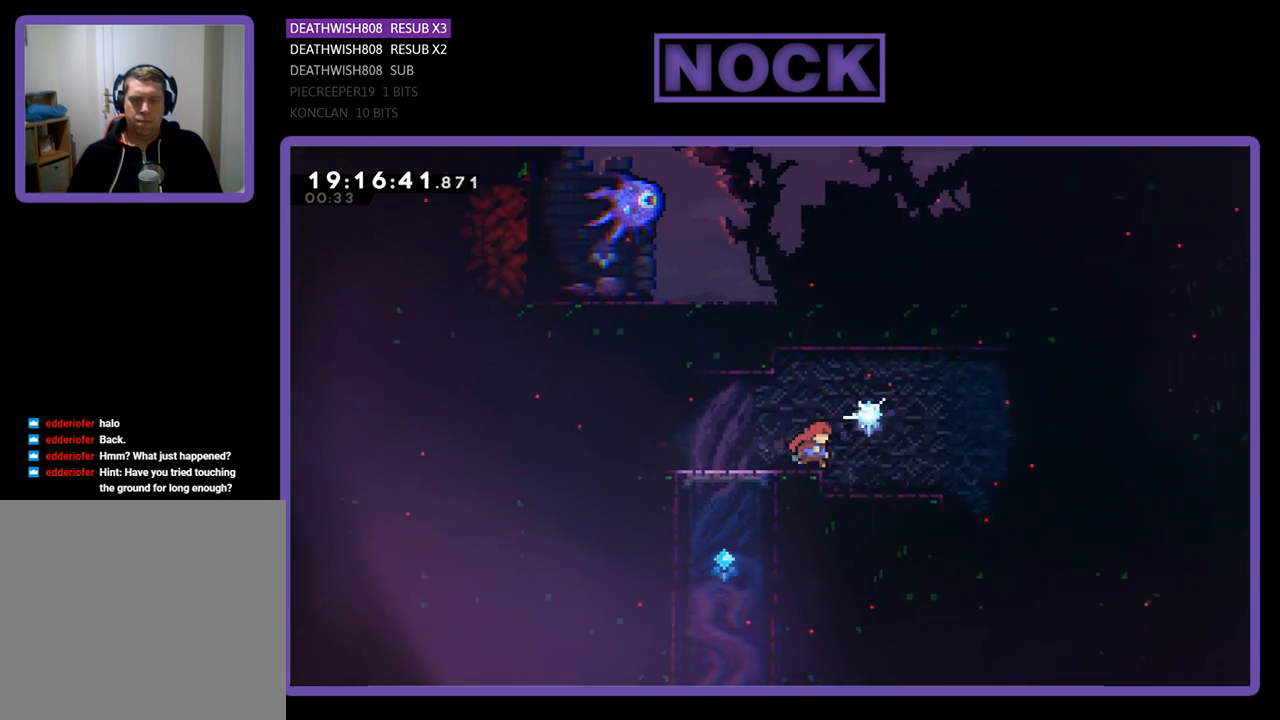
{"buttons": ["R2", "DPAD_RIGHT"], "left_stick": "center", "right_stick": "center", "events": []}
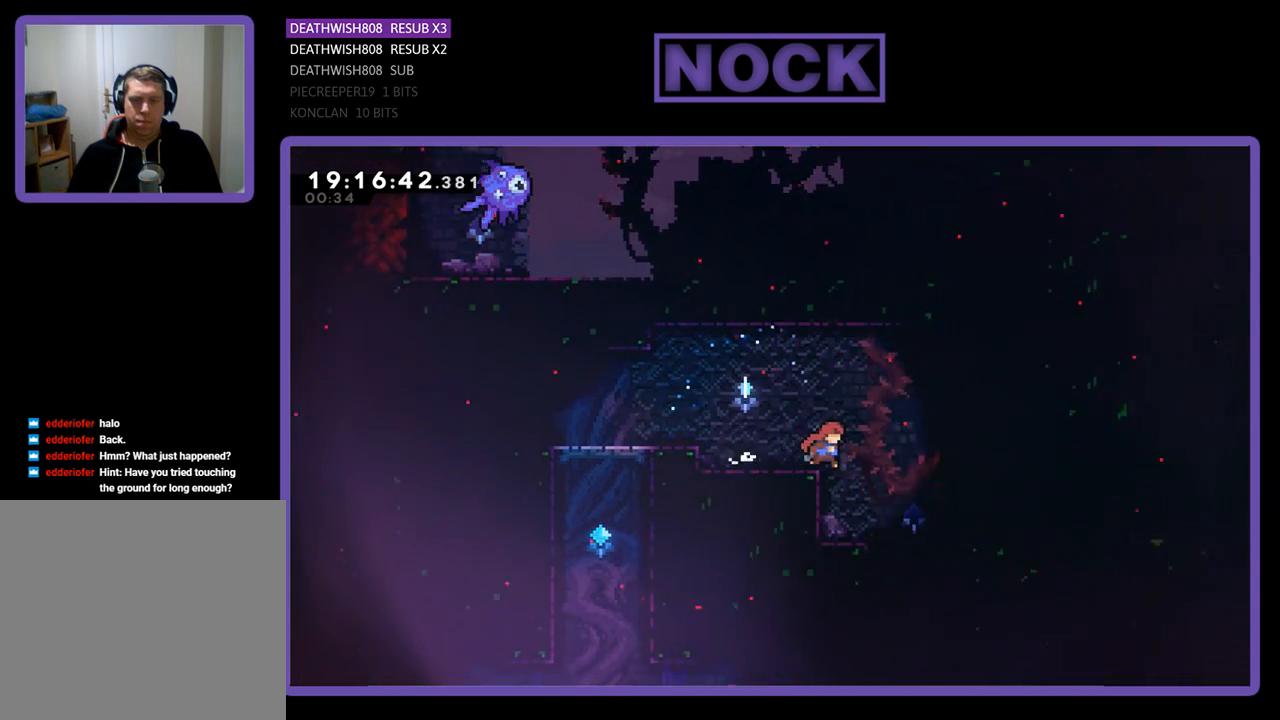
{"buttons": ["R2", "DPAD_RIGHT"], "left_stick": "center", "right_stick": "center", "events": []}